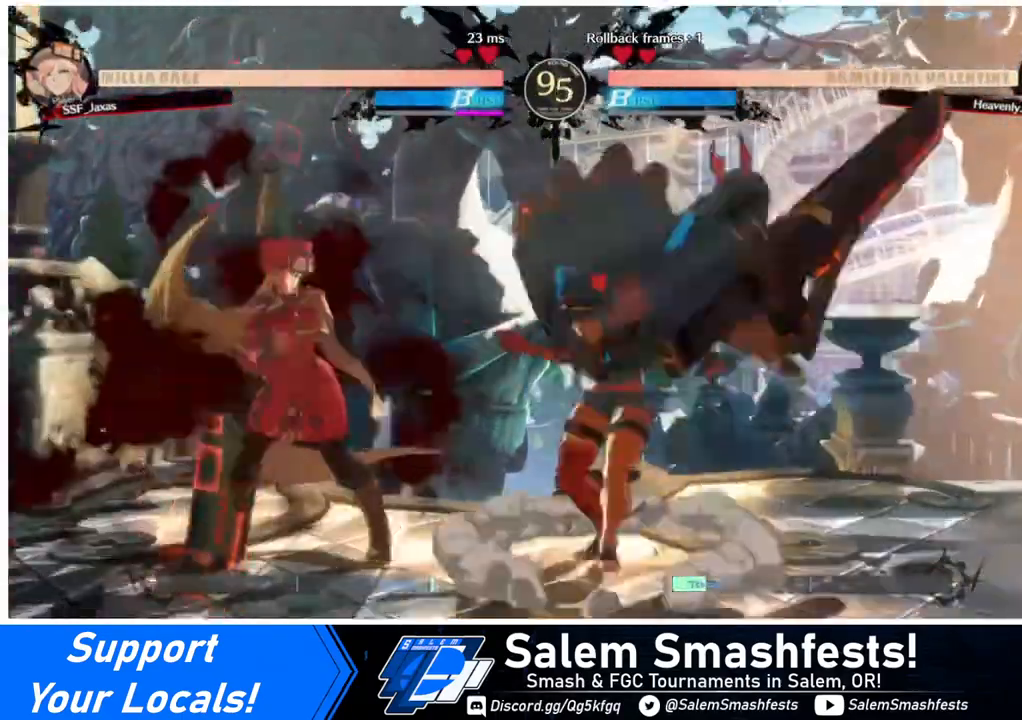
Gameplay with a controller (arcade stick); each line is a JSON object with the inputs held at the frame after it. "events" lists button and stick changes between this image and that frame as [ms after this image, input, new state], when the widget could be followed in between. Not read: L3 R3.
{"buttons": ["DPAD_DOWN", "DPAD_LEFT"], "events": [[160, "DPAD_DOWN", "down"]]}
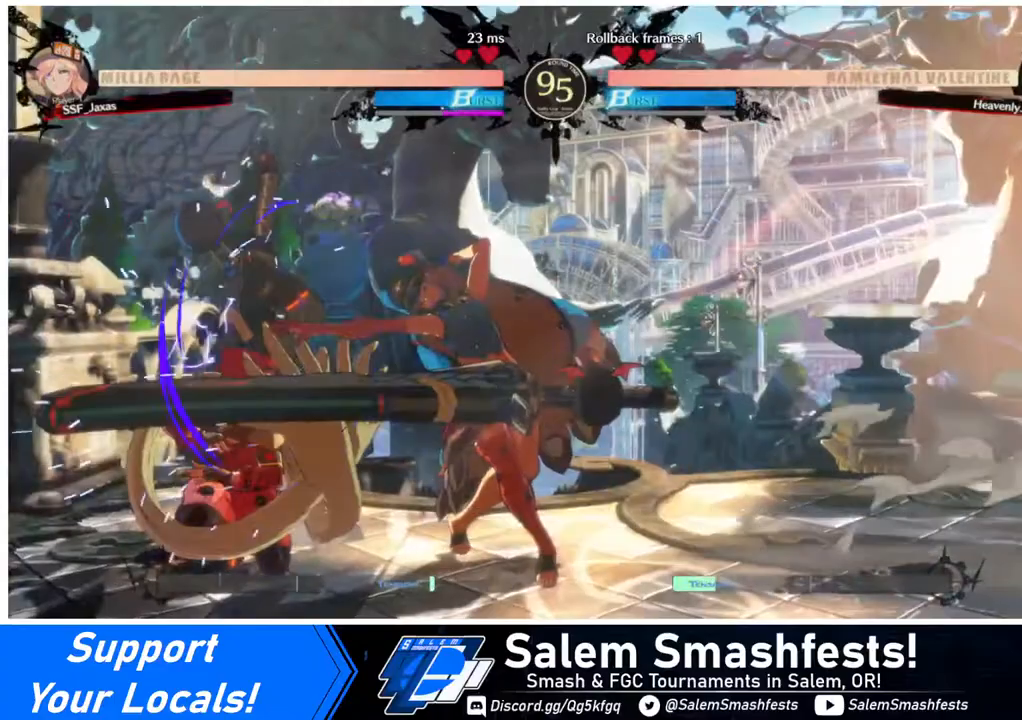
{"buttons": ["DPAD_DOWN", "DPAD_LEFT"], "events": []}
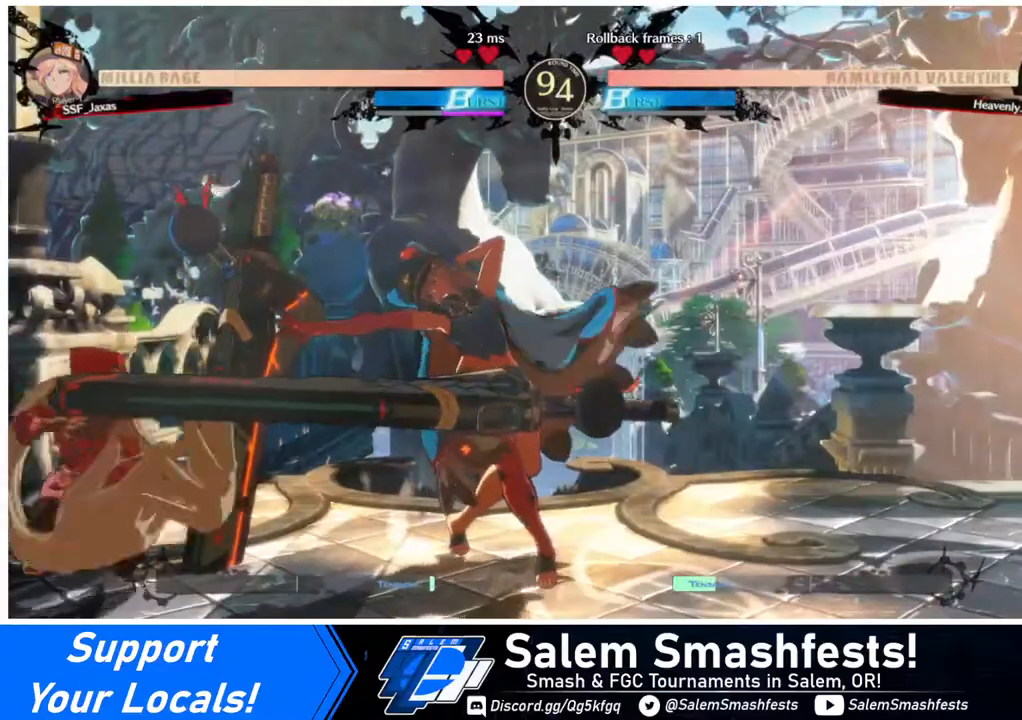
{"buttons": ["DPAD_LEFT"], "events": [[40, "R2", "down"], [120, "DPAD_DOWN", "up"], [120, "DPAD_LEFT", "up"], [160, "R2", "up"], [240, "DPAD_DOWN", "down"], [360, "DPAD_RIGHT", "down"], [440, "DPAD_DOWN", "up"], [440, "DPAD_LEFT", "down"], [440, "DPAD_RIGHT", "up"]]}
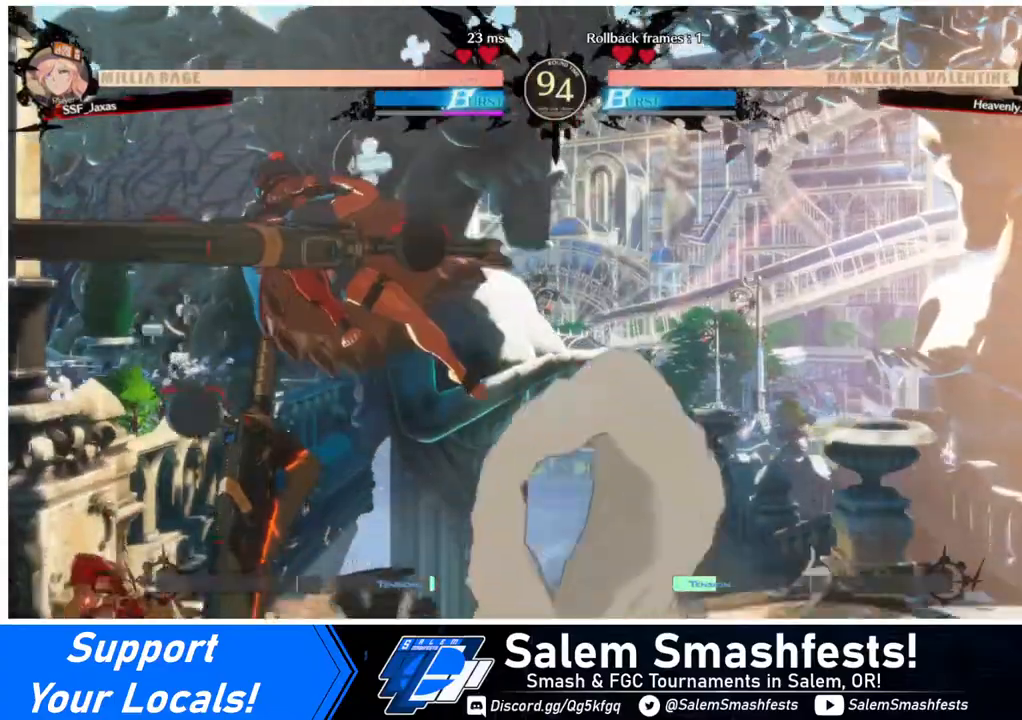
{"buttons": ["DPAD_DOWN"], "events": [[160, "DPAD_DOWN", "down"], [160, "SQUARE", "down"], [200, "DPAD_LEFT", "up"], [240, "SQUARE", "up"], [320, "R2", "down"], [480, "R2", "up"]]}
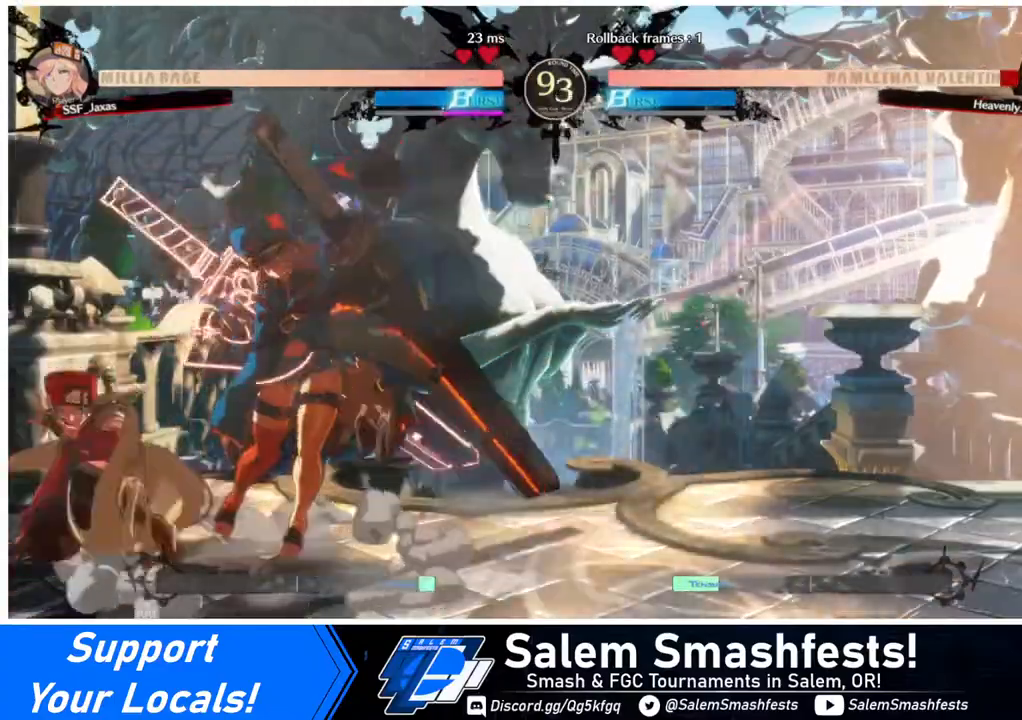
{"buttons": [], "events": [[40, "DPAD_DOWN", "up"], [240, "DPAD_DOWN", "down"], [320, "DPAD_DOWN", "up"], [320, "DPAD_RIGHT", "down"], [320, "R1", "down"], [440, "DPAD_RIGHT", "up"], [480, "R1", "up"]]}
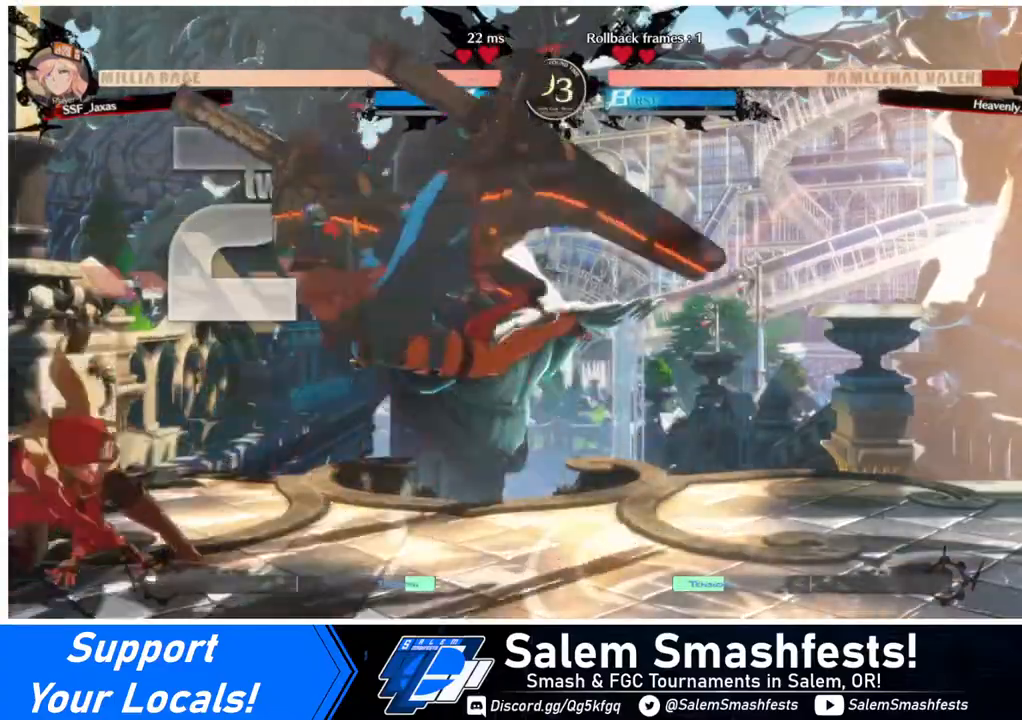
{"buttons": [], "events": []}
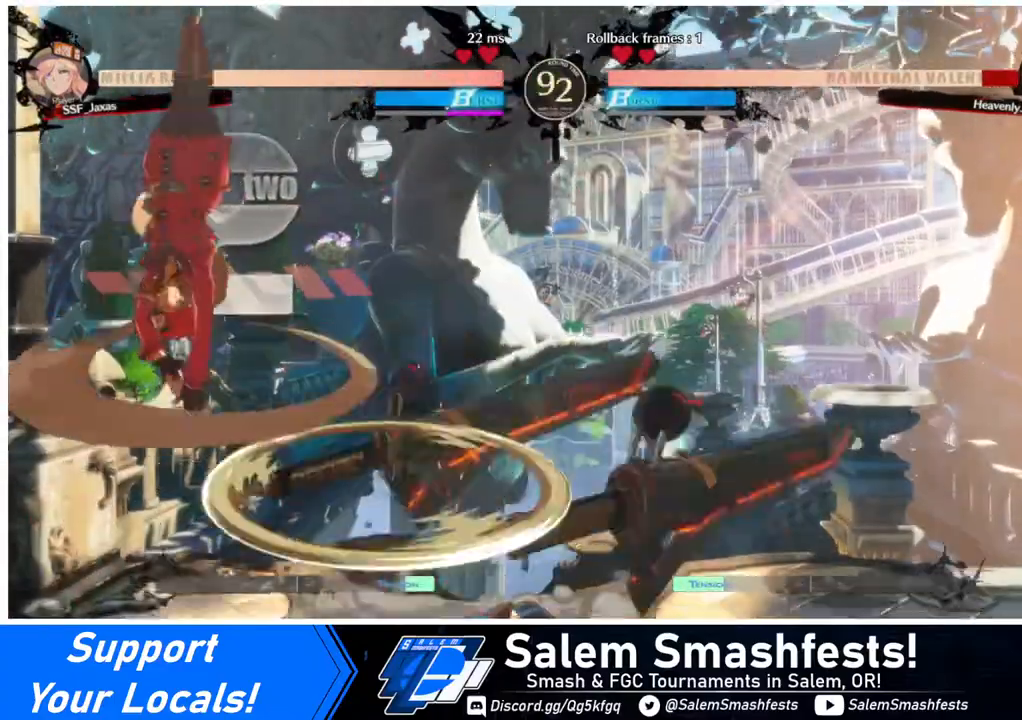
{"buttons": [], "events": [[320, "L1", "down"], [360, "L1", "up"]]}
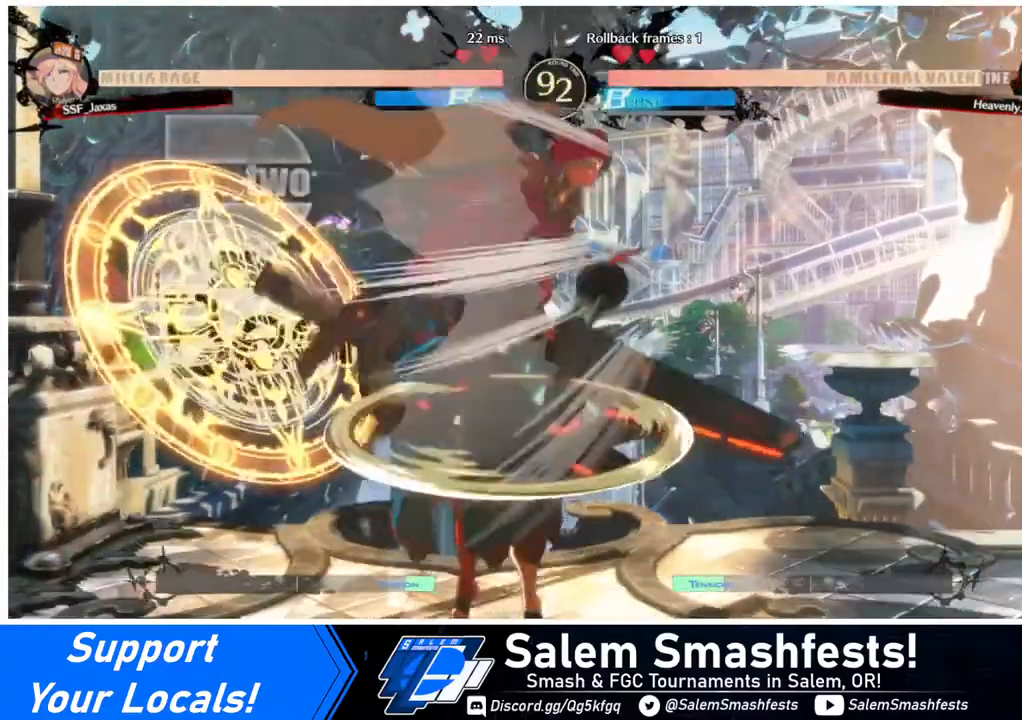
{"buttons": [], "events": [[40, "R1", "down"], [160, "R1", "up"]]}
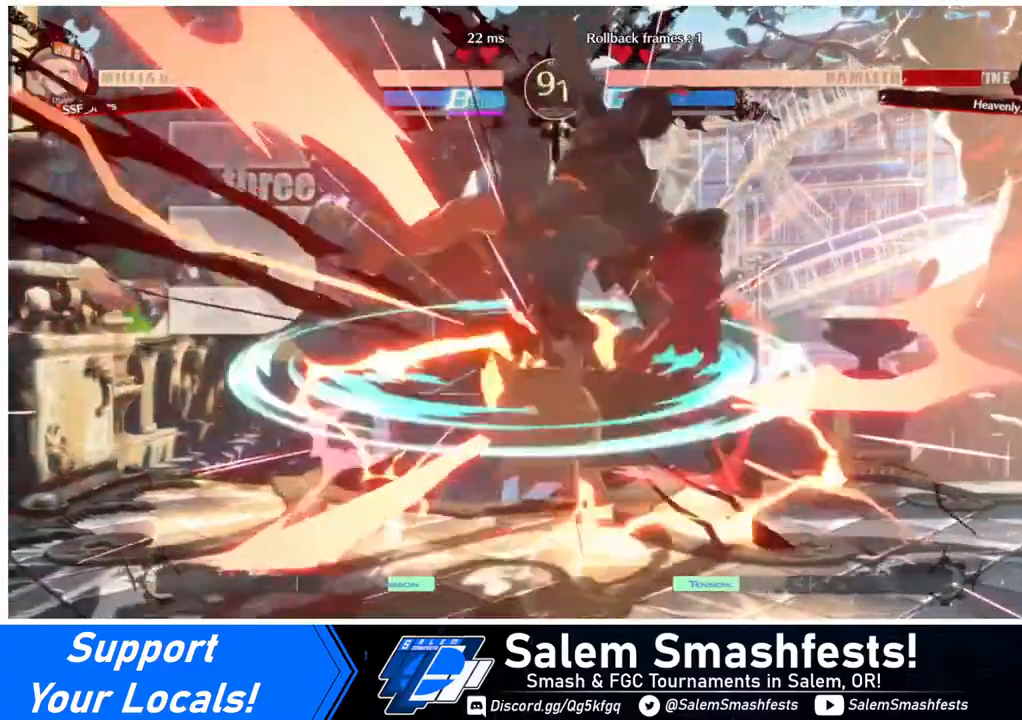
{"buttons": [], "events": [[80, "TRIANGLE", "down"], [240, "TRIANGLE", "up"]]}
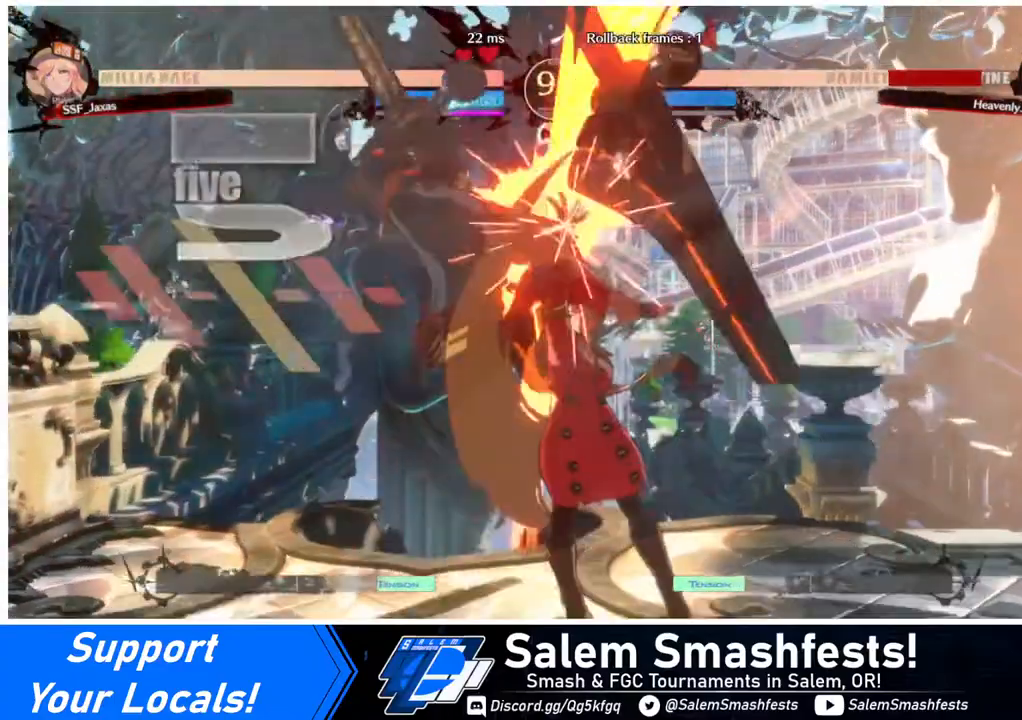
{"buttons": ["DPAD_LEFT"], "events": [[80, "DPAD_LEFT", "down"], [120, "DPAD_UP", "down"], [280, "DPAD_UP", "up"], [280, "TRIANGLE", "down"], [360, "TRIANGLE", "up"]]}
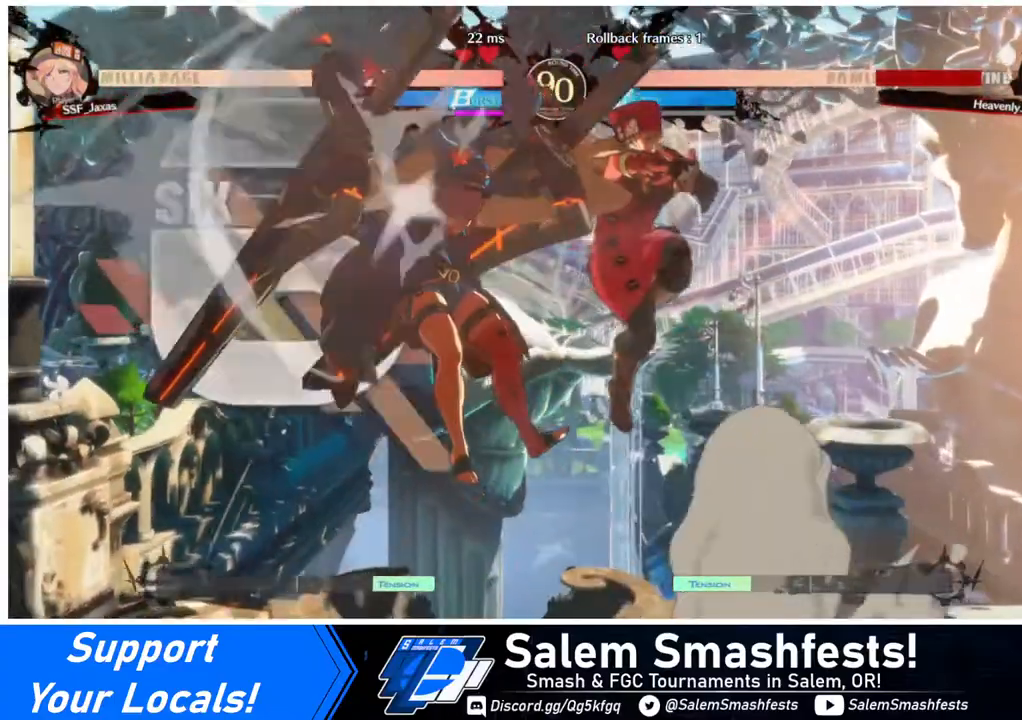
{"buttons": [], "events": [[40, "R2", "down"], [80, "R2", "up"], [360, "DPAD_UP", "down"], [440, "DPAD_LEFT", "up"], [480, "DPAD_UP", "up"]]}
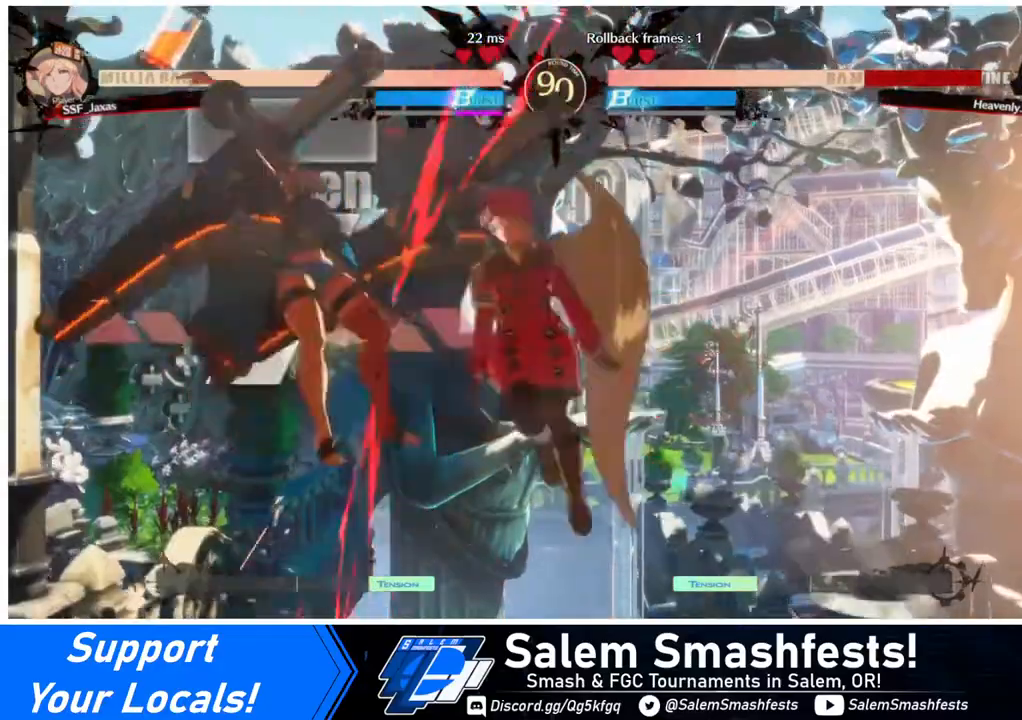
{"buttons": ["R2"], "events": [[40, "TRIANGLE", "down"], [120, "TRIANGLE", "up"], [480, "R2", "down"]]}
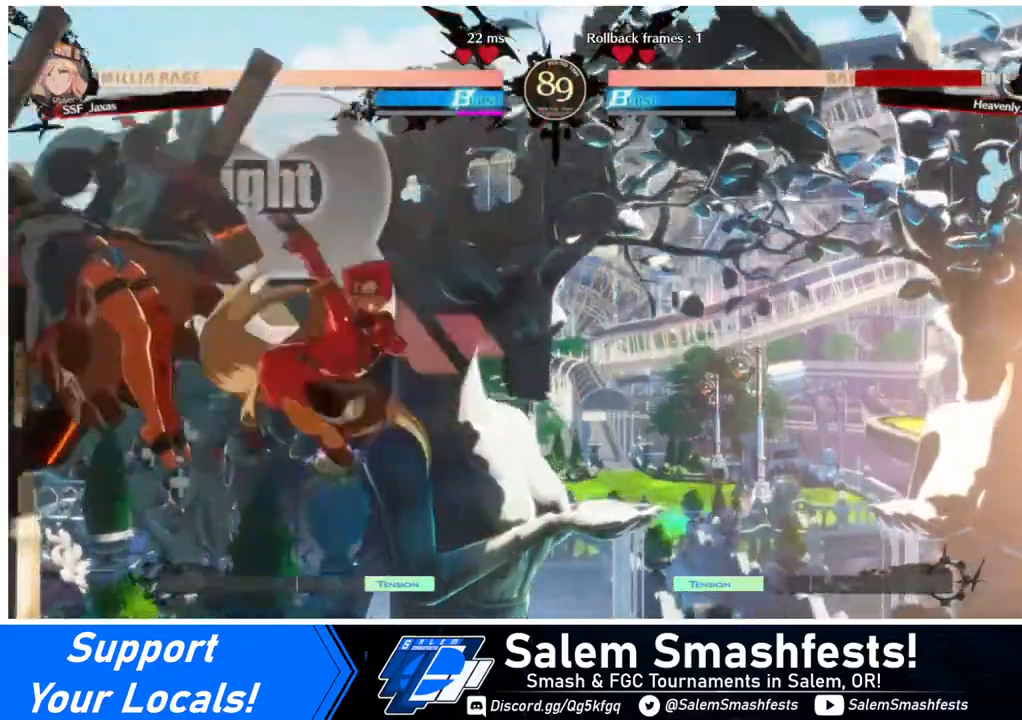
{"buttons": [], "events": [[40, "R2", "up"], [240, "L1", "down"], [440, "L1", "up"]]}
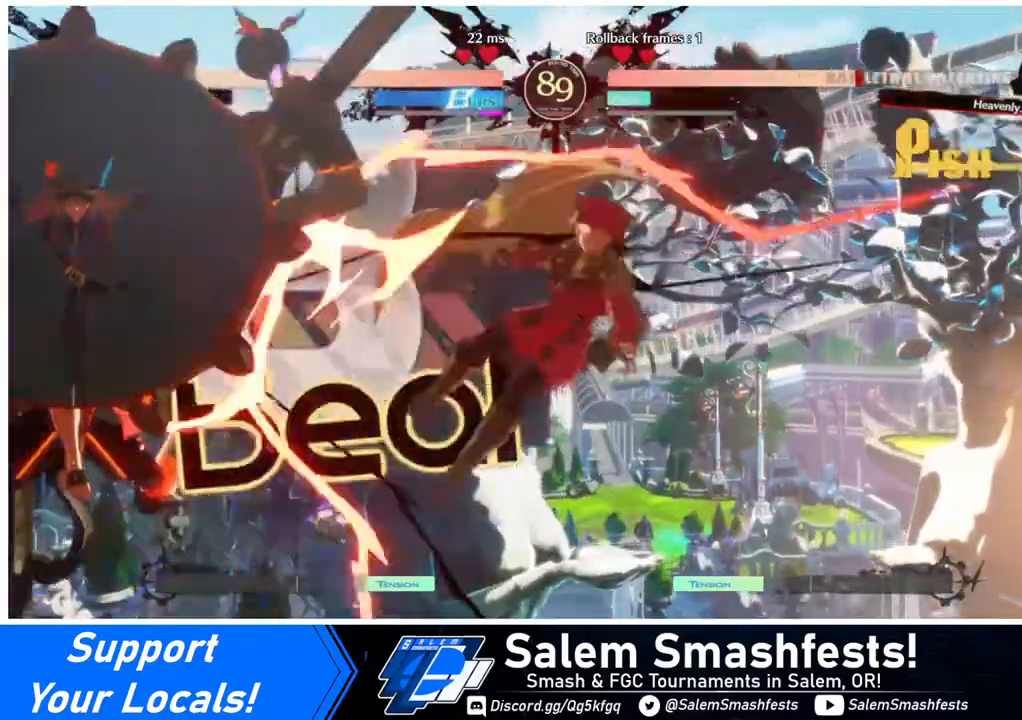
{"buttons": ["SQUARE", "DPAD_RIGHT"], "events": [[120, "DPAD_RIGHT", "down"], [320, "SQUARE", "down"]]}
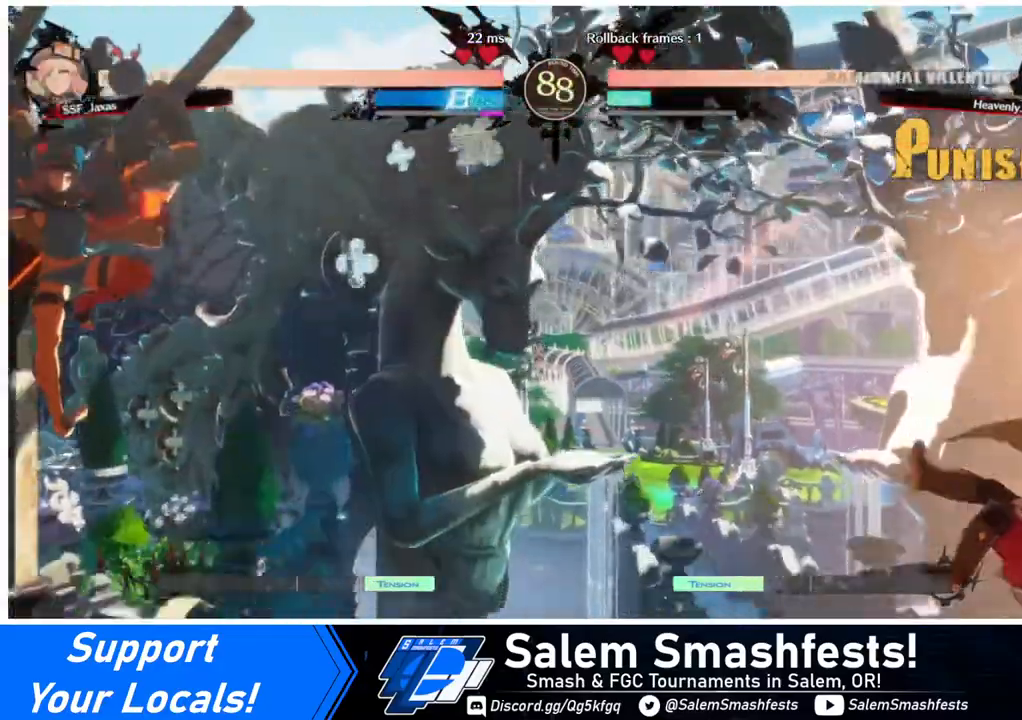
{"buttons": ["DPAD_LEFT"], "events": [[200, "SQUARE", "up"], [320, "DPAD_RIGHT", "up"], [520, "DPAD_LEFT", "down"]]}
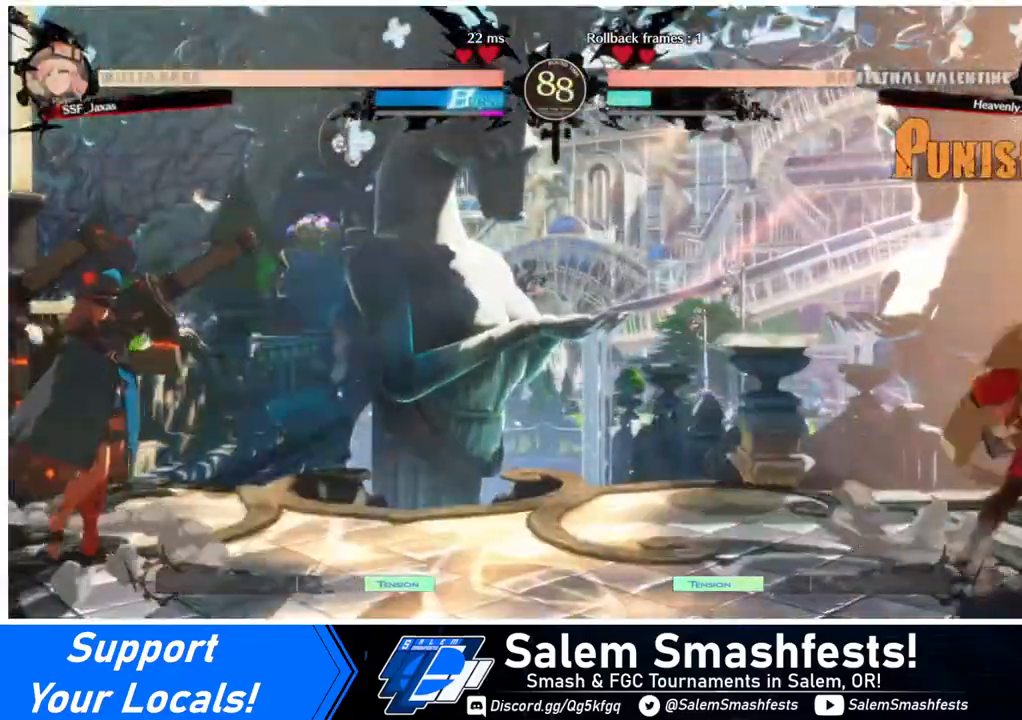
{"buttons": ["DPAD_RIGHT"], "events": [[40, "DPAD_LEFT", "up"], [120, "DPAD_LEFT", "down"], [280, "DPAD_LEFT", "up"], [320, "DPAD_RIGHT", "down"], [320, "DPAD_UP", "down"], [440, "DPAD_UP", "up"]]}
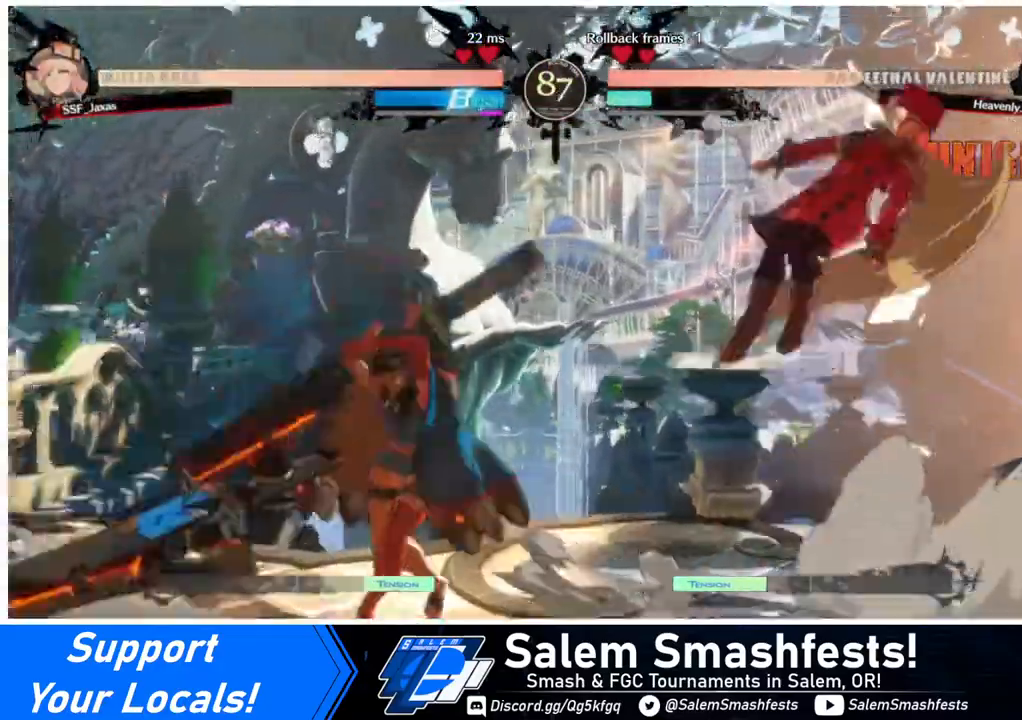
{"buttons": ["DPAD_UP", "DPAD_RIGHT"], "events": [[440, "DPAD_UP", "down"]]}
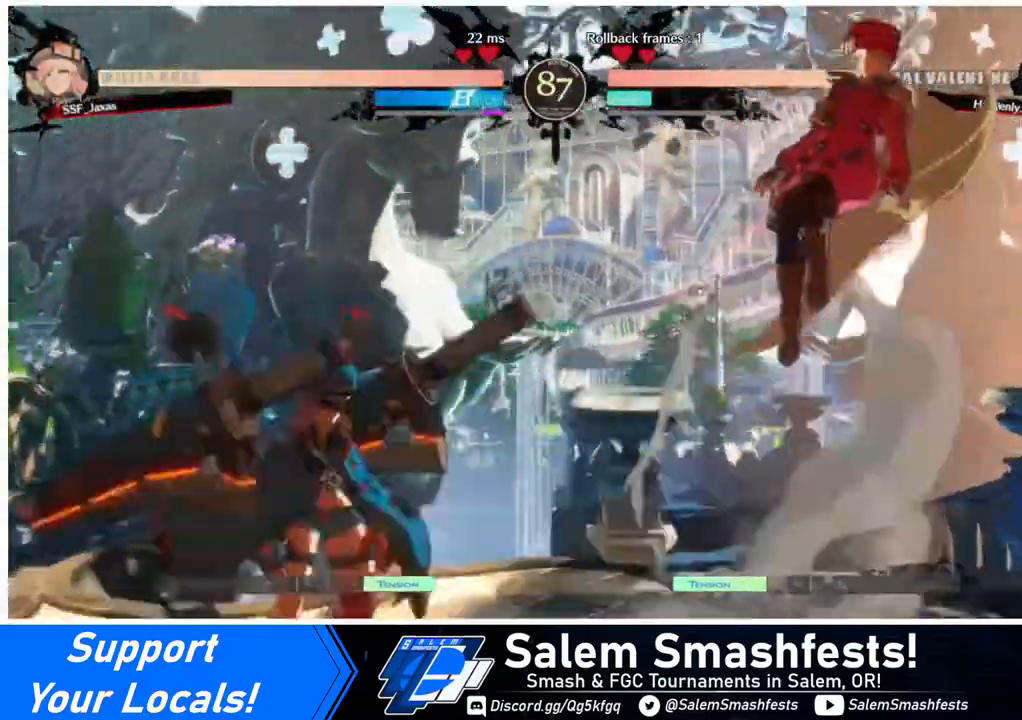
{"buttons": [], "events": [[80, "DPAD_UP", "up"], [120, "DPAD_RIGHT", "up"], [280, "DPAD_DOWN", "down"], [360, "DPAD_LEFT", "down"], [440, "DPAD_DOWN", "up"], [480, "DPAD_LEFT", "up"]]}
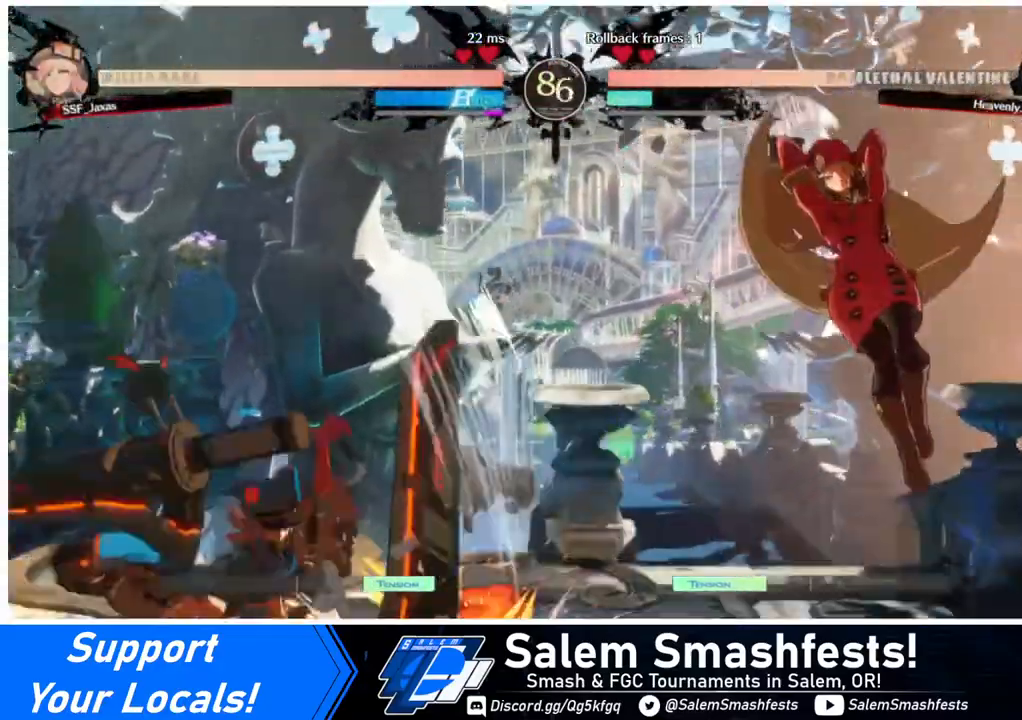
{"buttons": [], "events": [[40, "DPAD_RIGHT", "down"], [160, "DPAD_RIGHT", "up"], [240, "DPAD_RIGHT", "down"], [320, "DPAD_RIGHT", "up"], [440, "DPAD_LEFT", "down"], [520, "DPAD_LEFT", "up"]]}
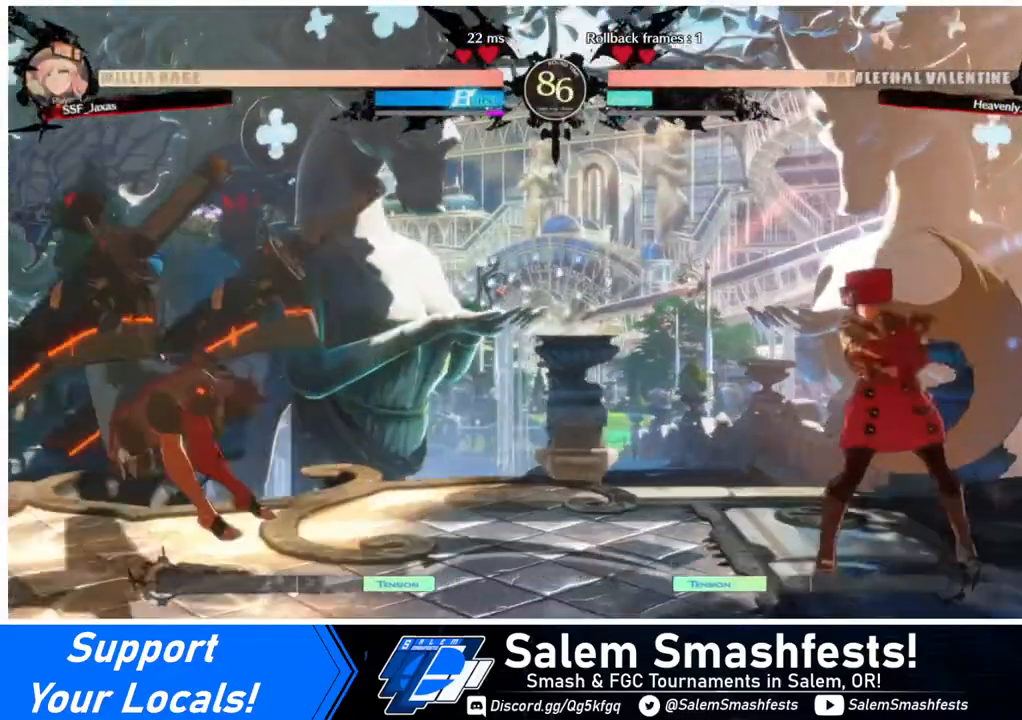
{"buttons": ["DPAD_UP"], "events": [[40, "DPAD_LEFT", "down"], [360, "DPAD_LEFT", "up"], [400, "DPAD_UP", "down"]]}
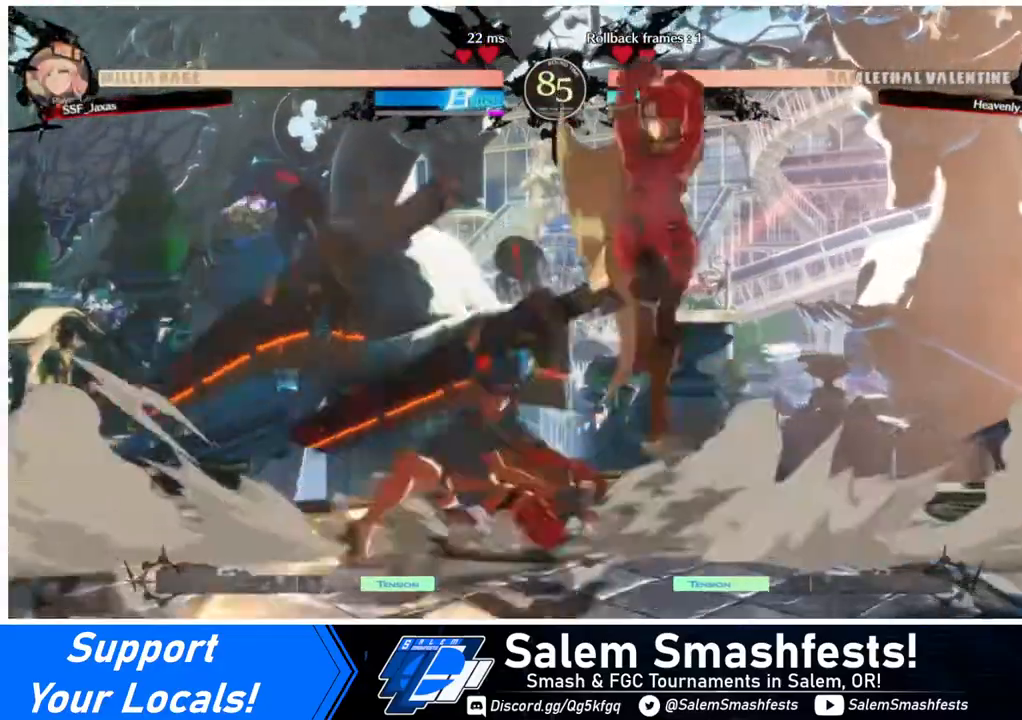
{"buttons": ["R1"], "events": [[40, "DPAD_UP", "up"], [440, "R1", "down"]]}
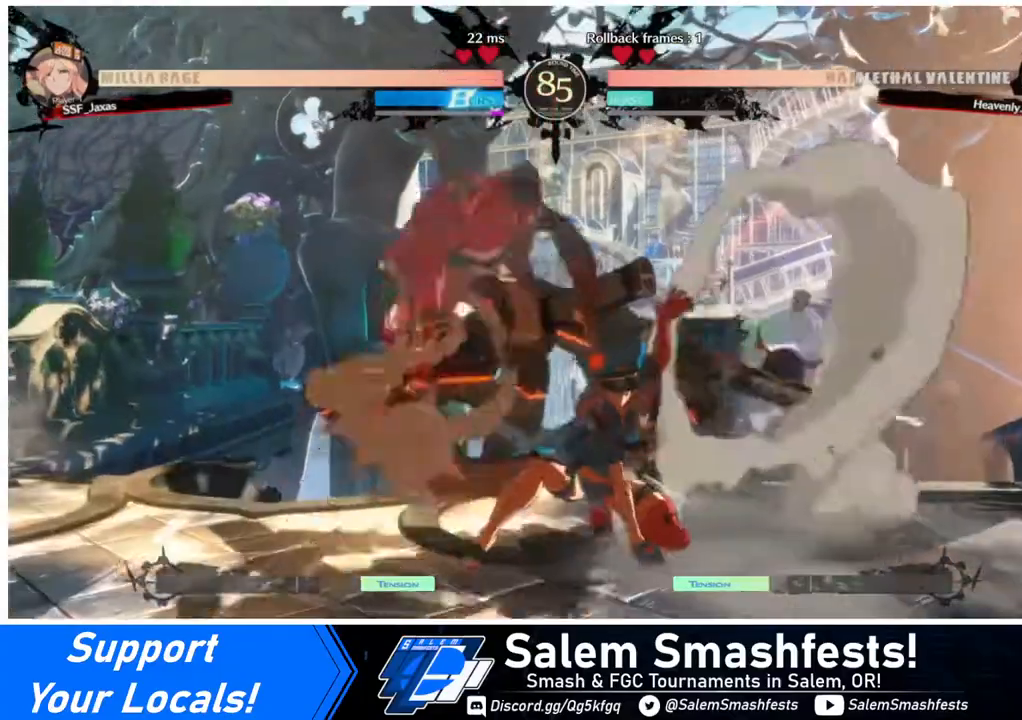
{"buttons": ["R2", "DPAD_DOWN"], "events": [[40, "R1", "up"], [200, "DPAD_DOWN", "down"], [320, "SQUARE", "down"], [360, "SQUARE", "up"], [440, "R2", "down"]]}
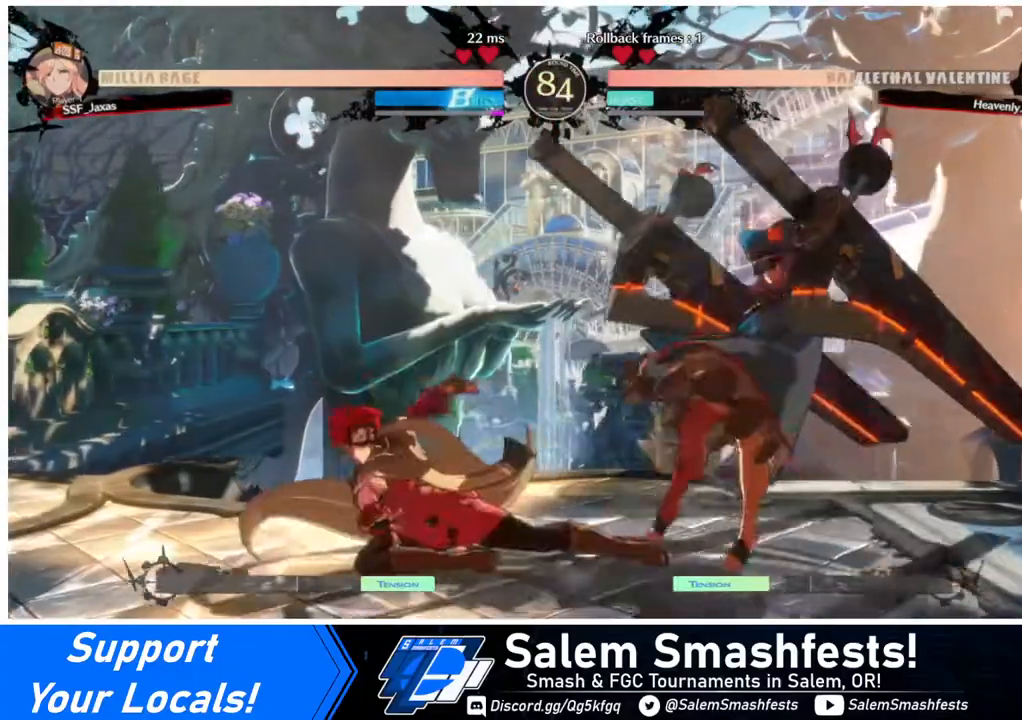
{"buttons": ["DPAD_DOWN", "DPAD_LEFT"], "events": [[80, "R2", "up"], [160, "DPAD_DOWN", "up"], [280, "DPAD_LEFT", "down"], [320, "DPAD_DOWN", "down"]]}
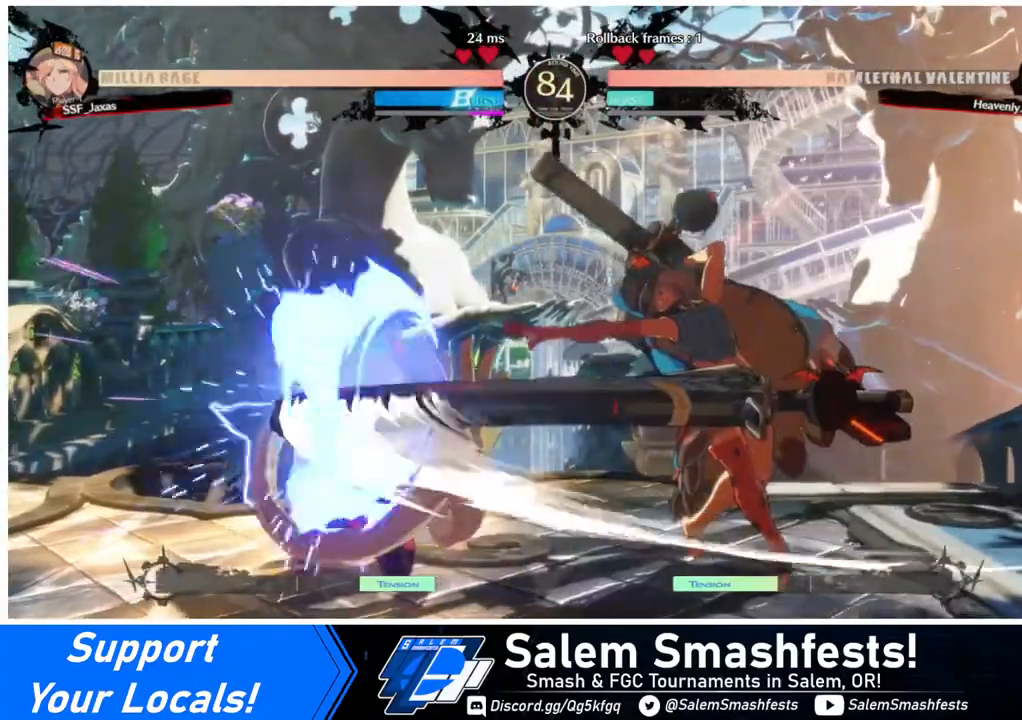
{"buttons": ["DPAD_DOWN", "DPAD_LEFT"], "events": []}
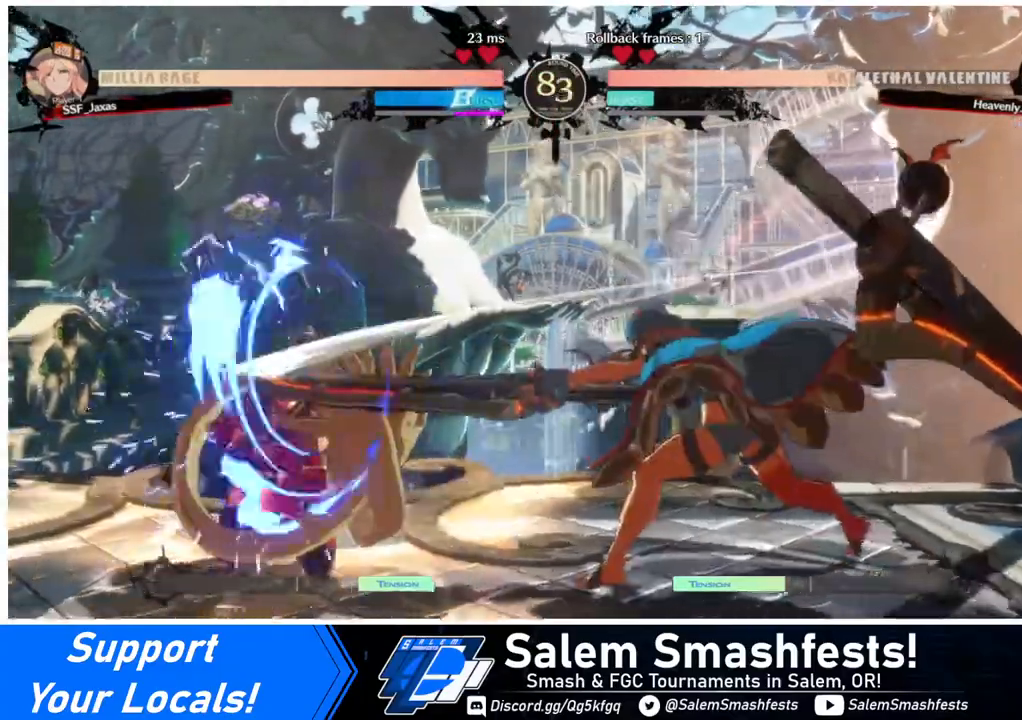
{"buttons": ["DPAD_UP"], "events": [[200, "DPAD_DOWN", "up"], [240, "DPAD_LEFT", "up"], [360, "DPAD_UP", "down"]]}
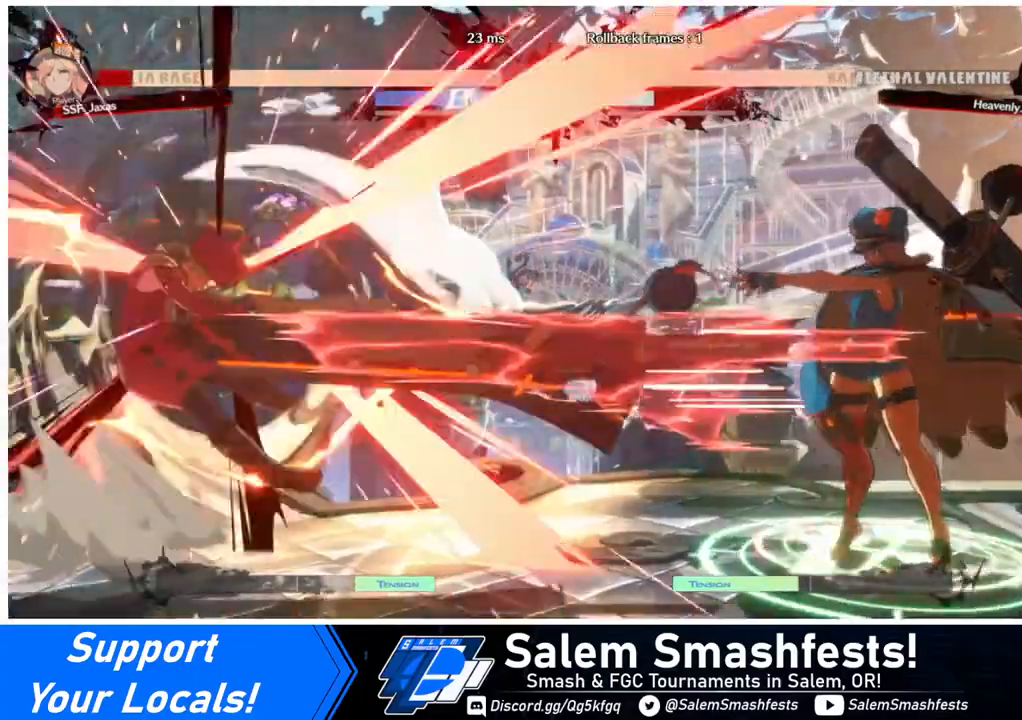
{"buttons": ["DPAD_LEFT"], "events": [[40, "DPAD_UP", "up"], [320, "DPAD_LEFT", "down"], [400, "DPAD_DOWN", "down"], [480, "DPAD_DOWN", "up"]]}
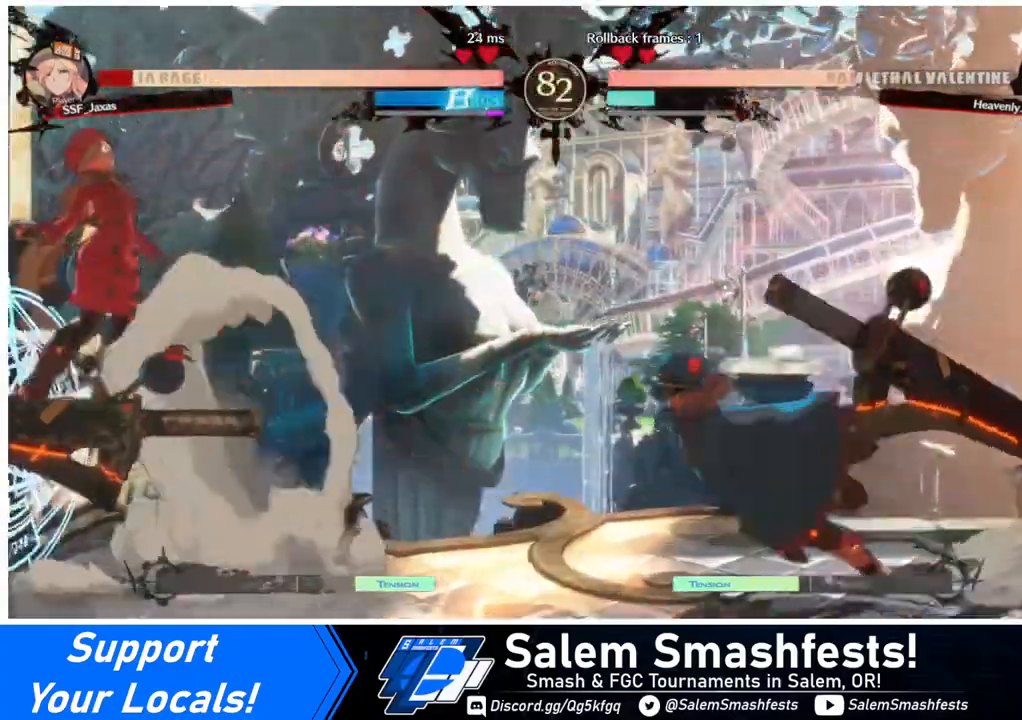
{"buttons": ["DPAD_LEFT"], "events": [[120, "DPAD_DOWN", "down"], [280, "DPAD_DOWN", "up"]]}
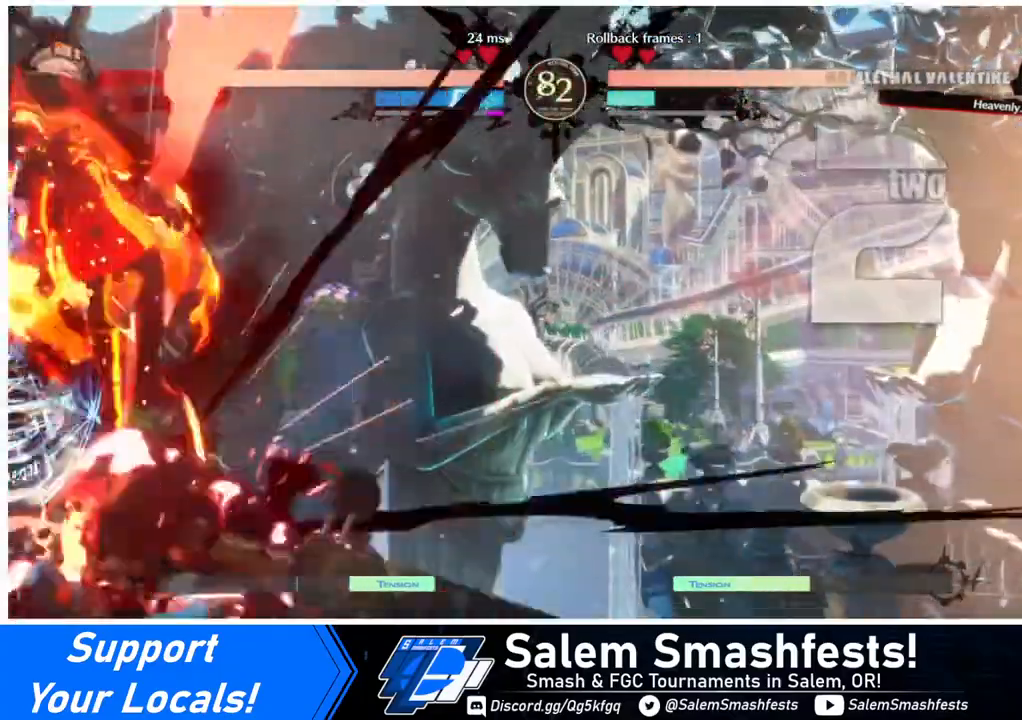
{"buttons": ["SQUARE", "DPAD_LEFT"], "events": [[400, "SQUARE", "down"]]}
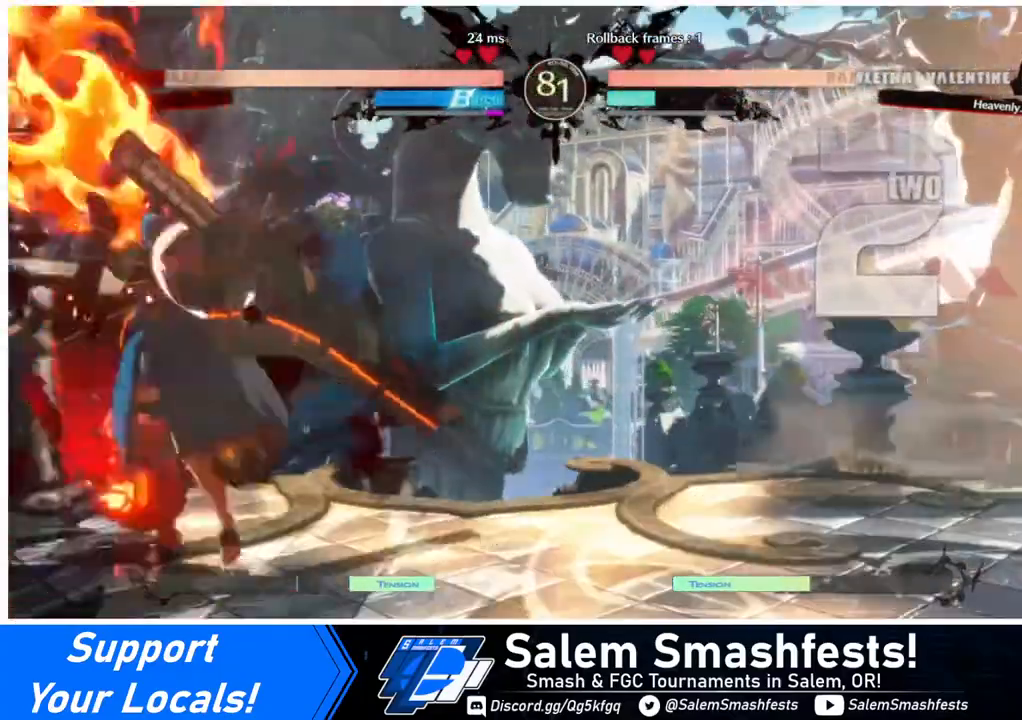
{"buttons": ["R2", "DPAD_LEFT"], "events": [[280, "SQUARE", "up"], [520, "R2", "down"]]}
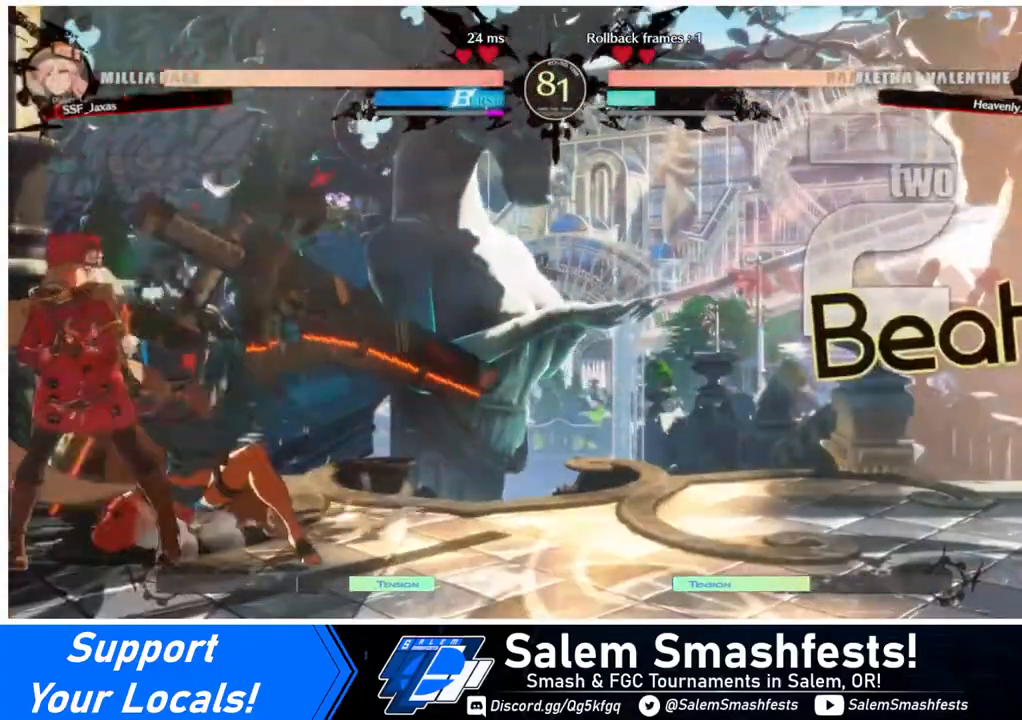
{"buttons": [], "events": [[120, "R2", "up"], [480, "DPAD_LEFT", "up"]]}
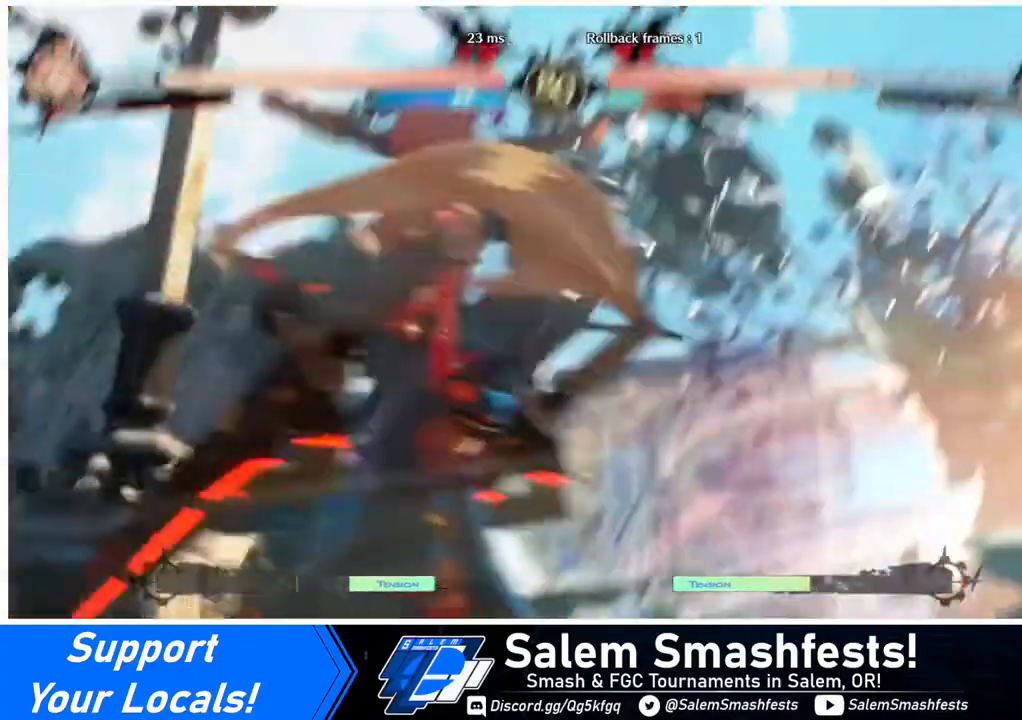
{"buttons": [], "events": []}